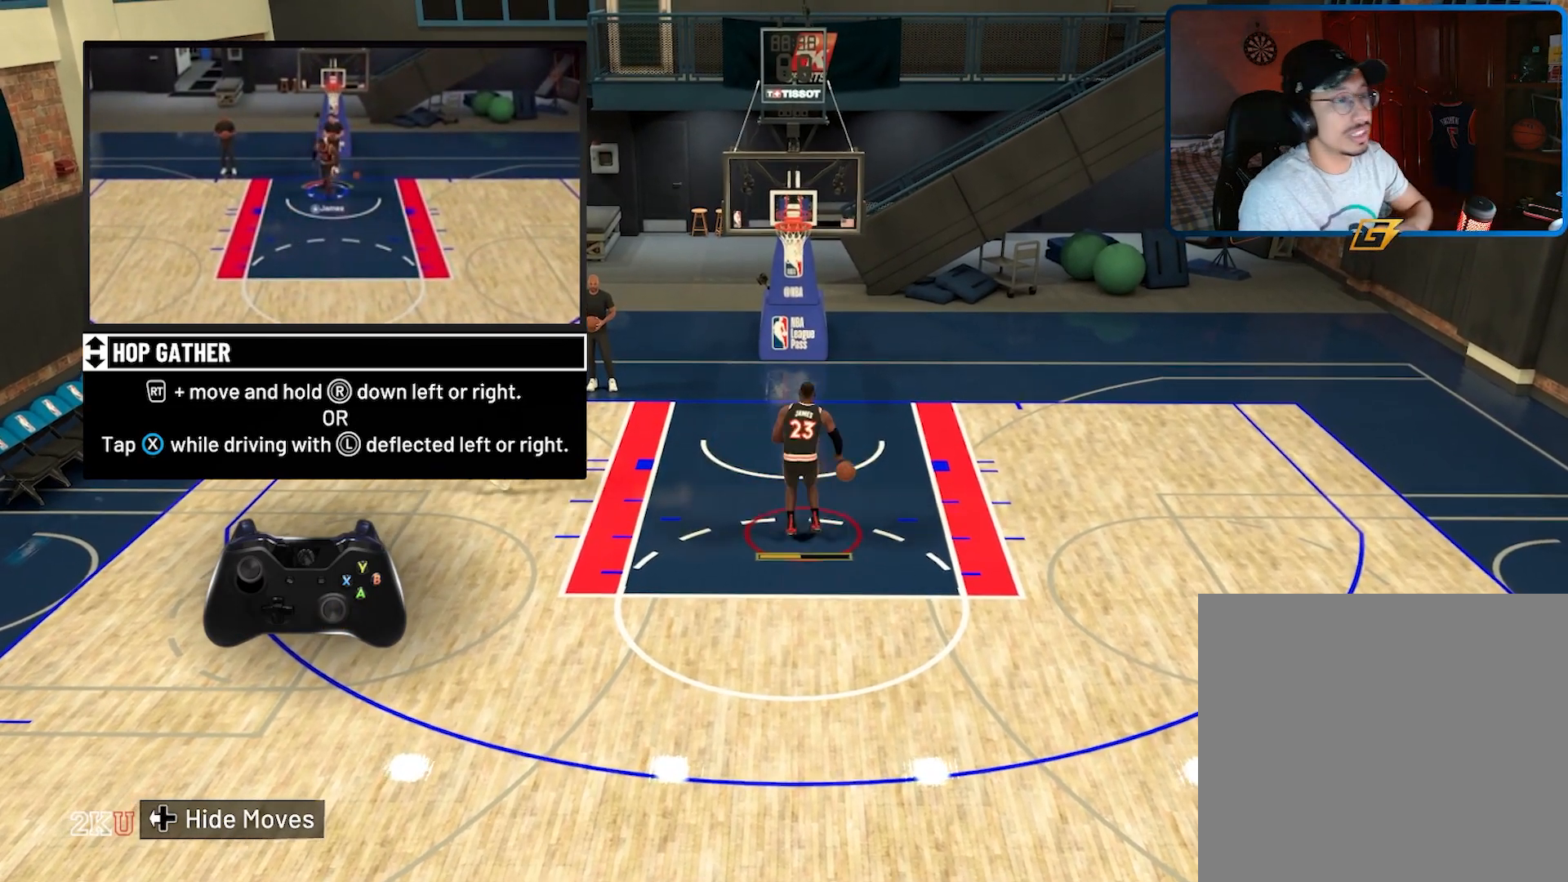
Gameplay with a controller (Xbox layout); each line is a JSON object with the inputs held at the frame after it. "events" lists button and stick changes between this image and that frame as [ms after this image, input, new state], when the widget could be followed in between.
{"buttons": [], "left_stick": "down-right", "right_stick": "center", "events": []}
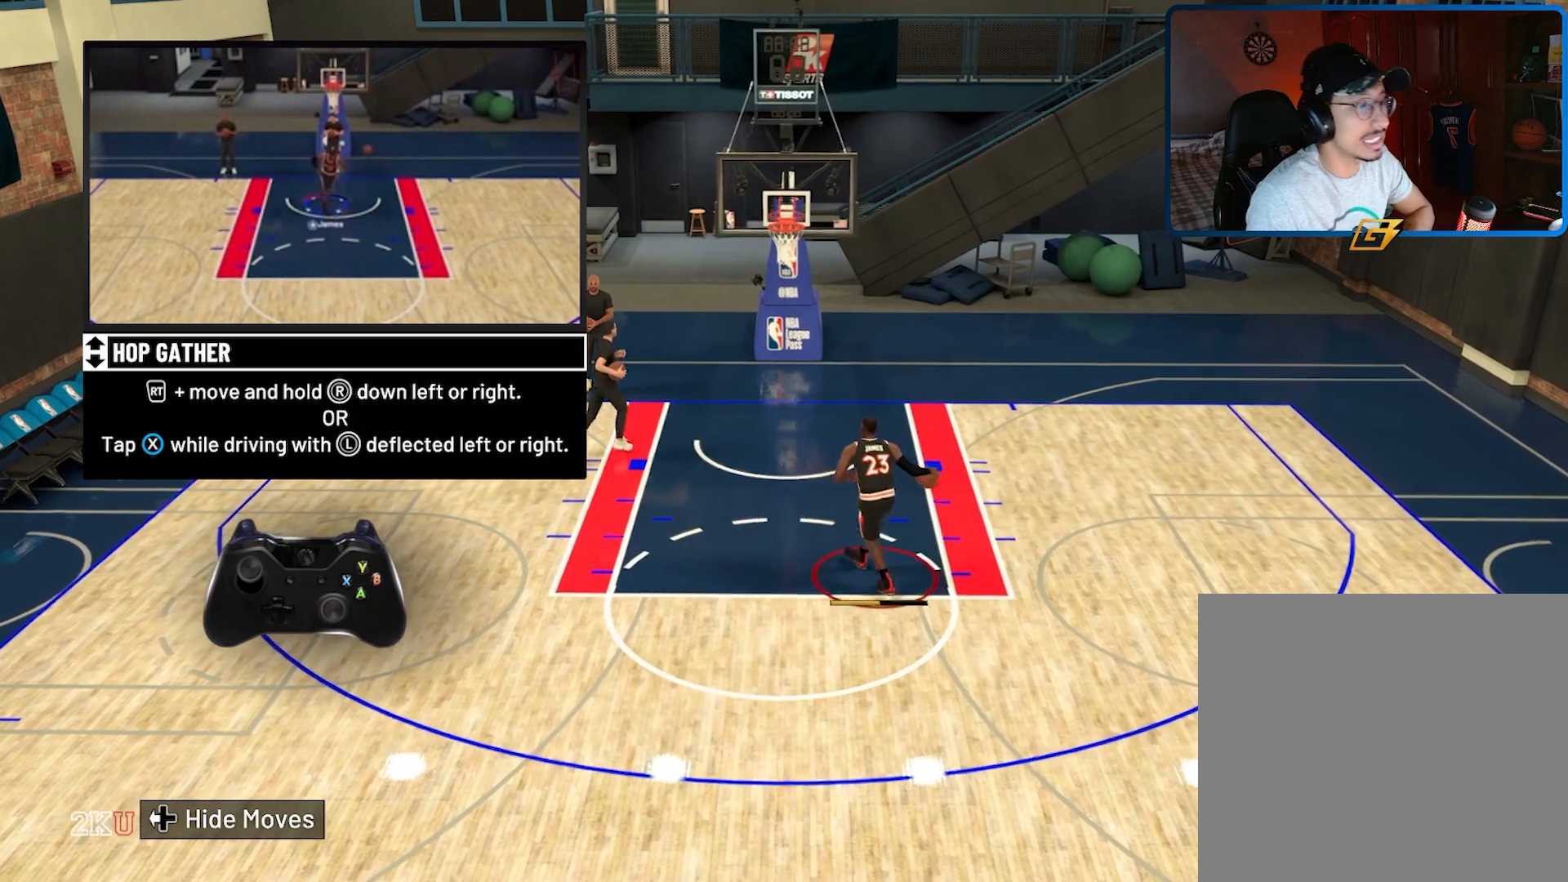
{"buttons": [], "left_stick": "down-right", "right_stick": "center", "events": []}
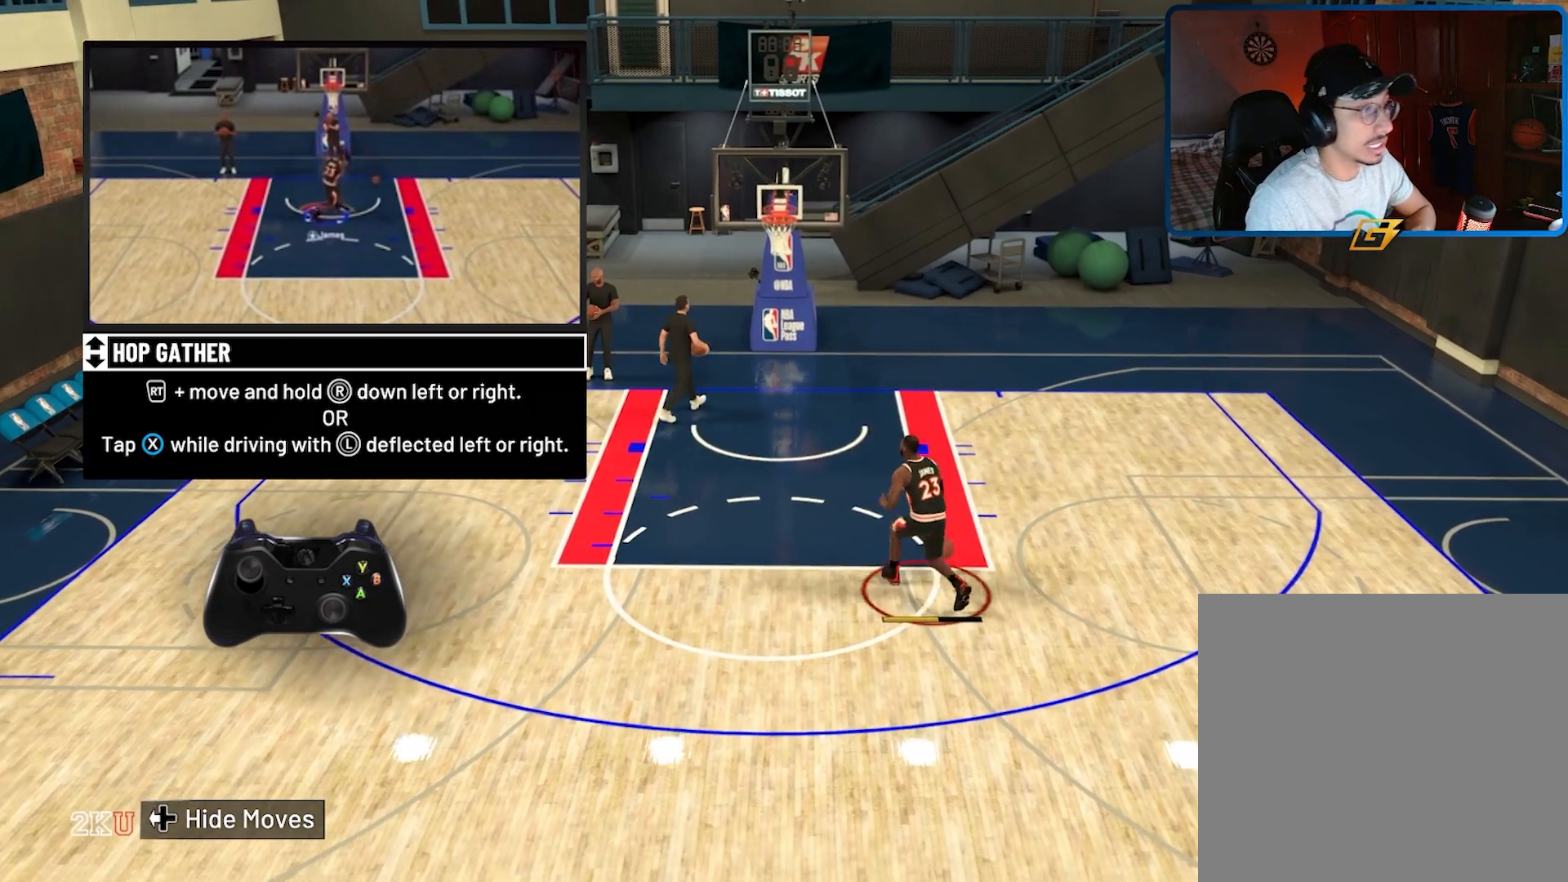
{"buttons": [], "left_stick": "down-right", "right_stick": "center", "events": []}
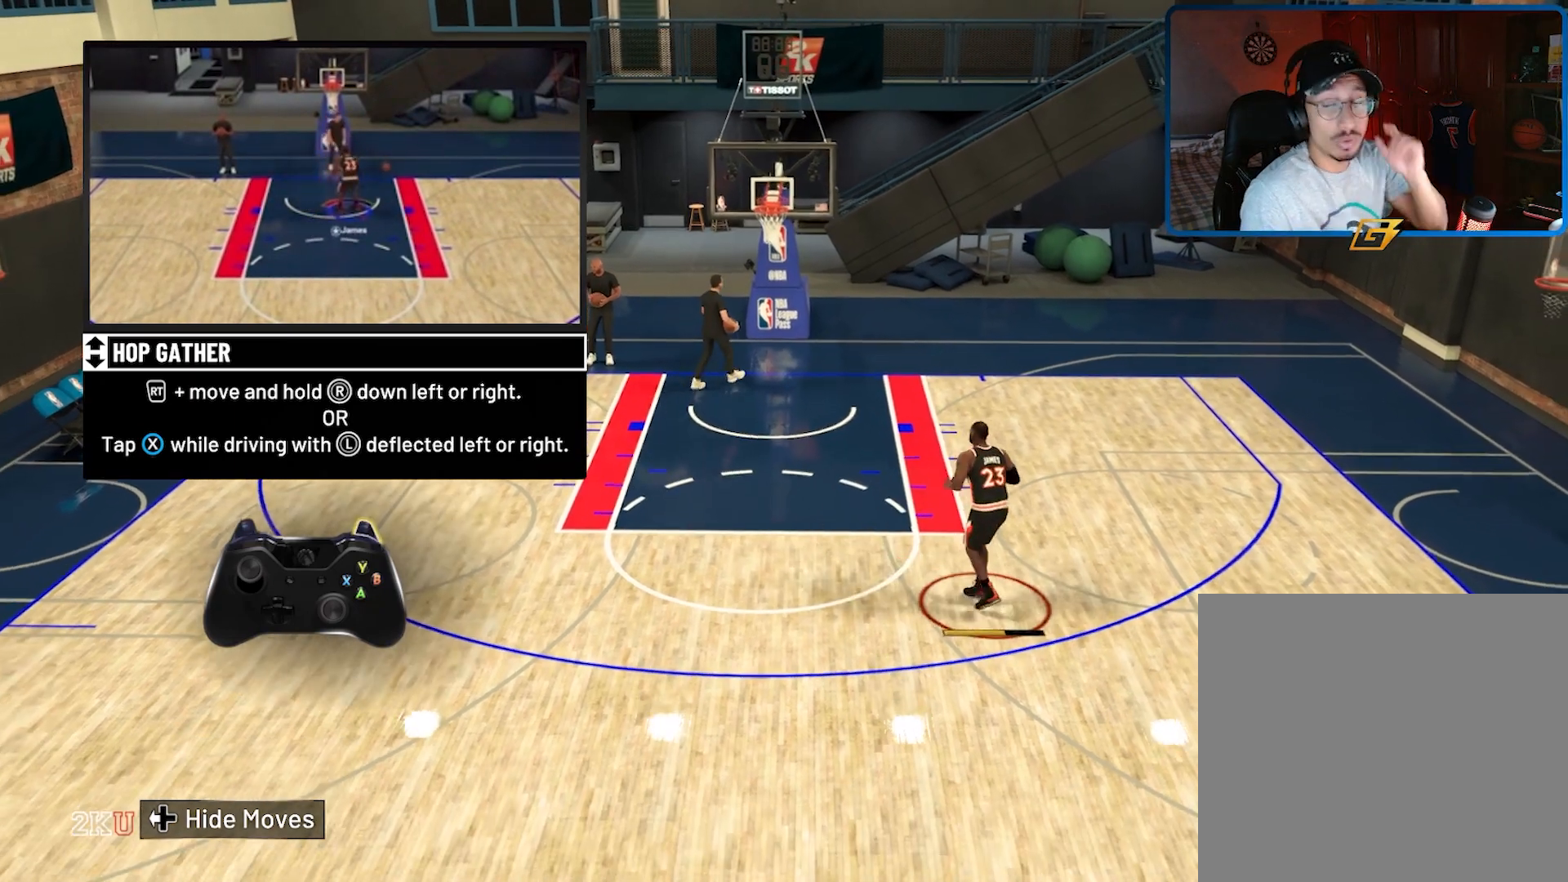
{"buttons": [], "left_stick": "down-right", "right_stick": "center", "events": []}
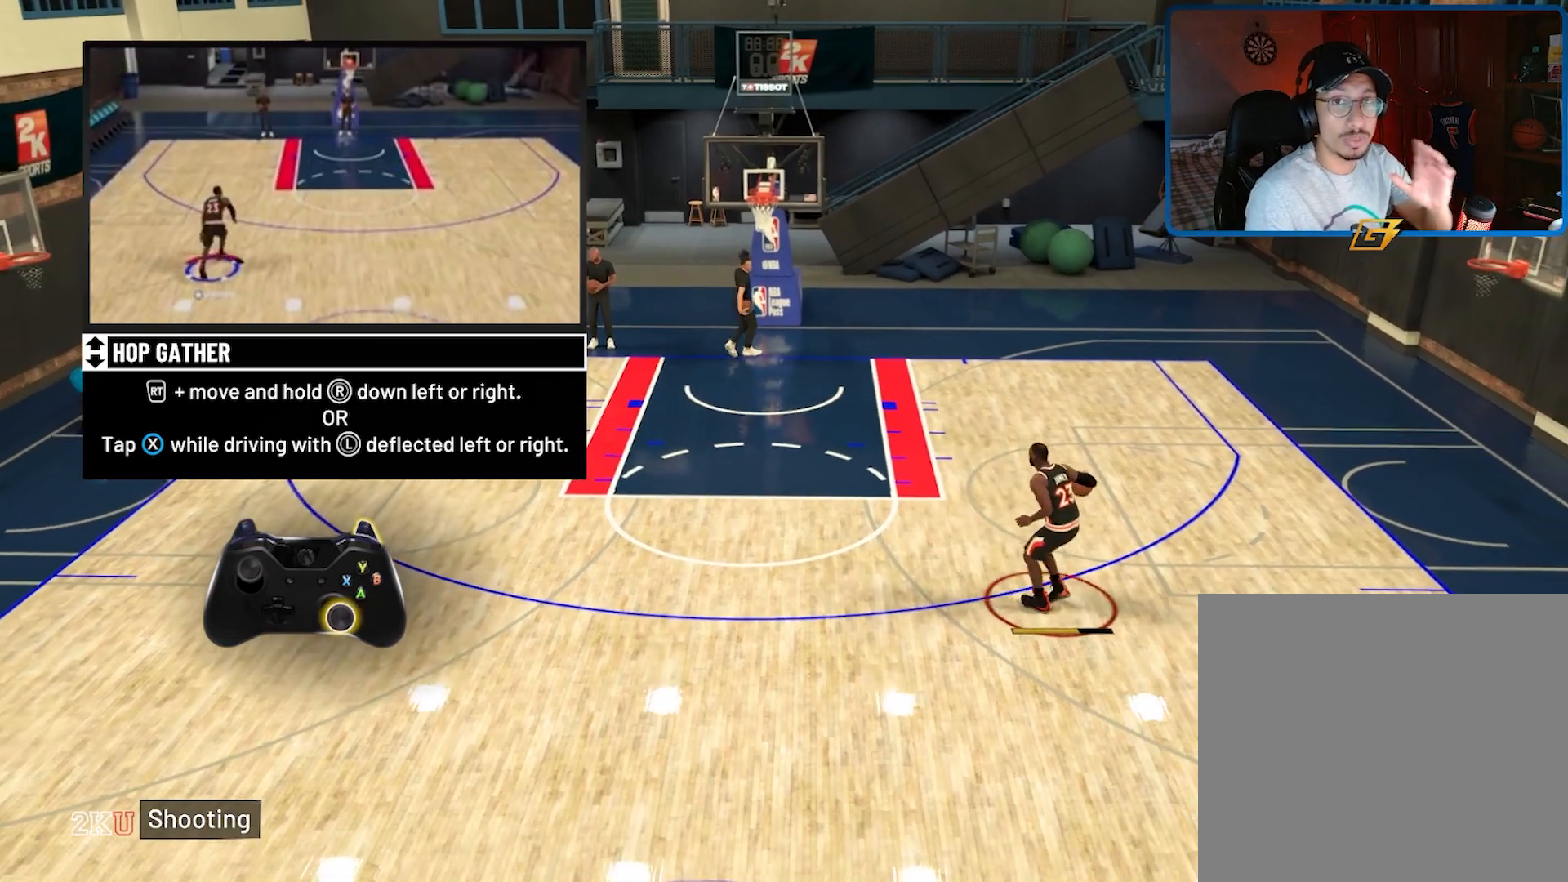
{"buttons": [], "left_stick": "center", "right_stick": "center", "events": [[433, "left_stick", "center"]]}
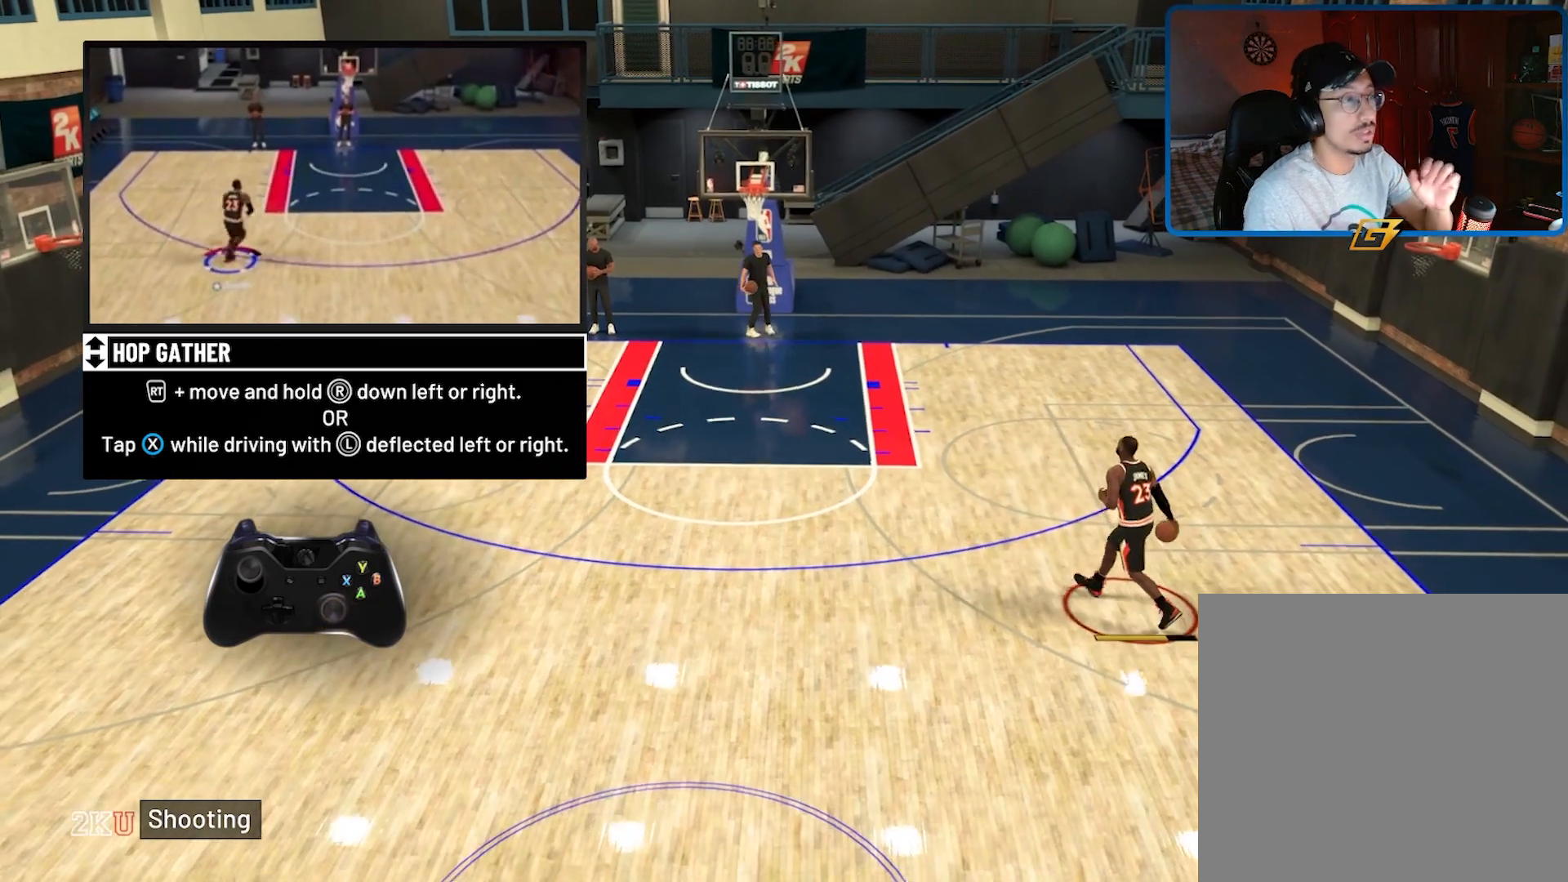
{"buttons": [], "left_stick": "center", "right_stick": "center", "events": []}
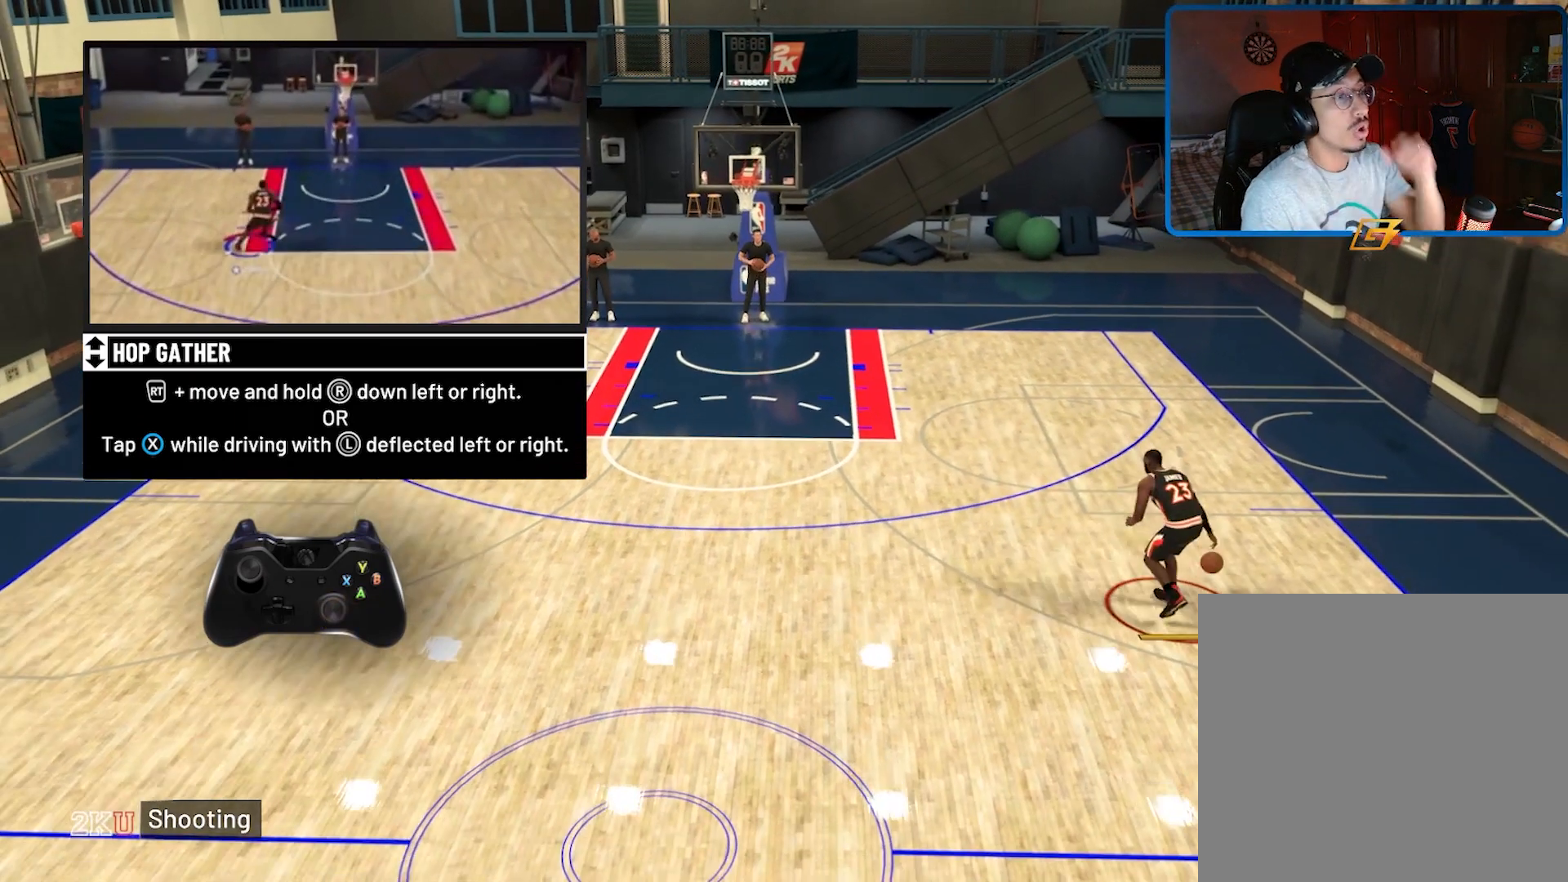
{"buttons": [], "left_stick": "center", "right_stick": "center", "events": []}
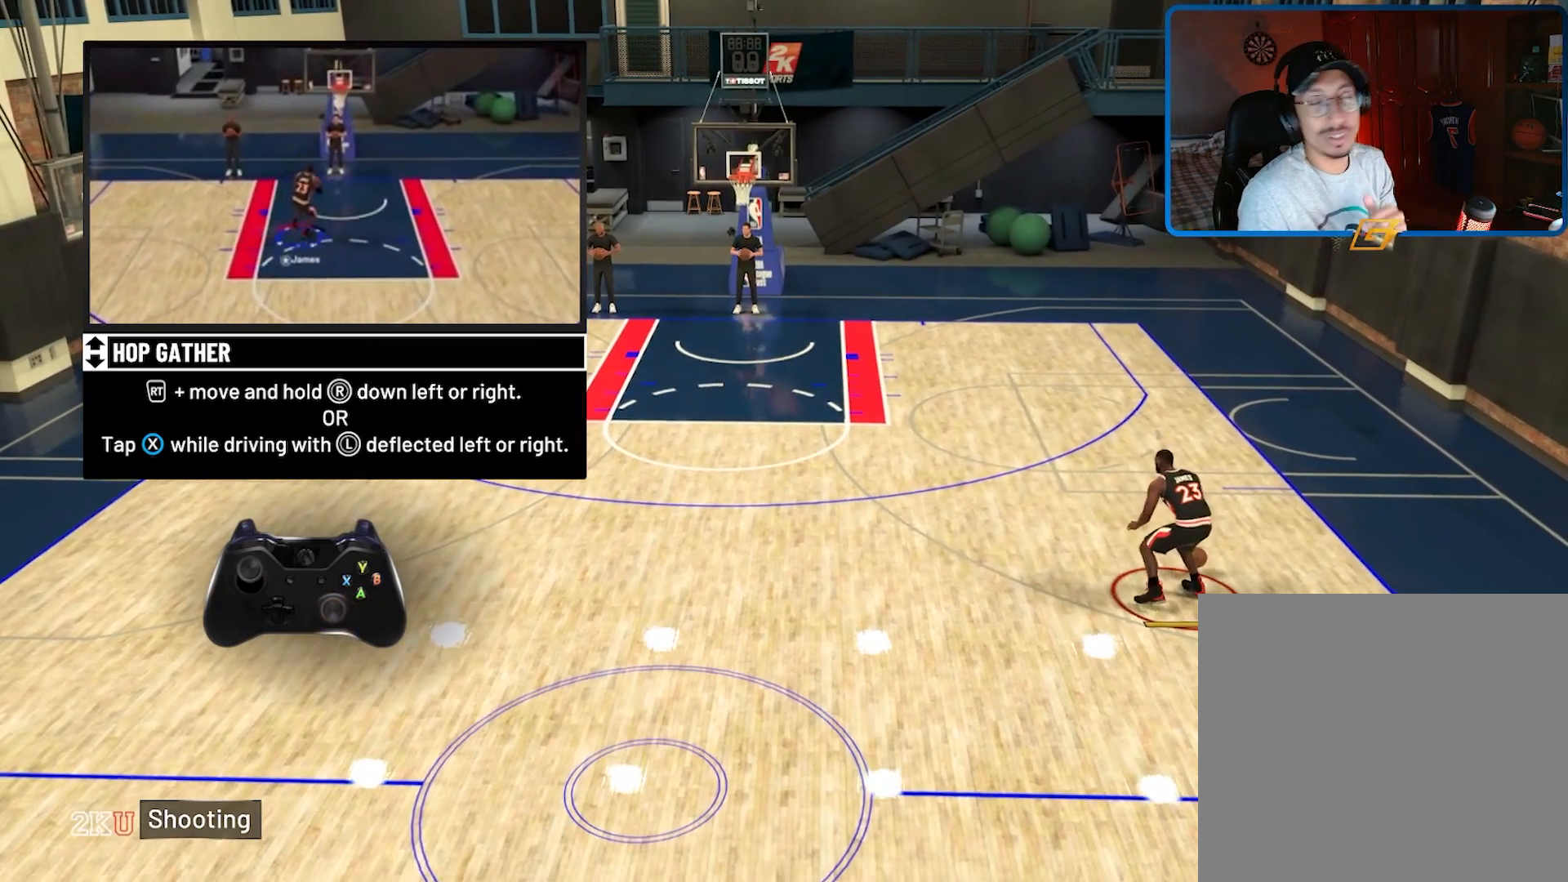
{"buttons": [], "left_stick": "center", "right_stick": "center", "events": []}
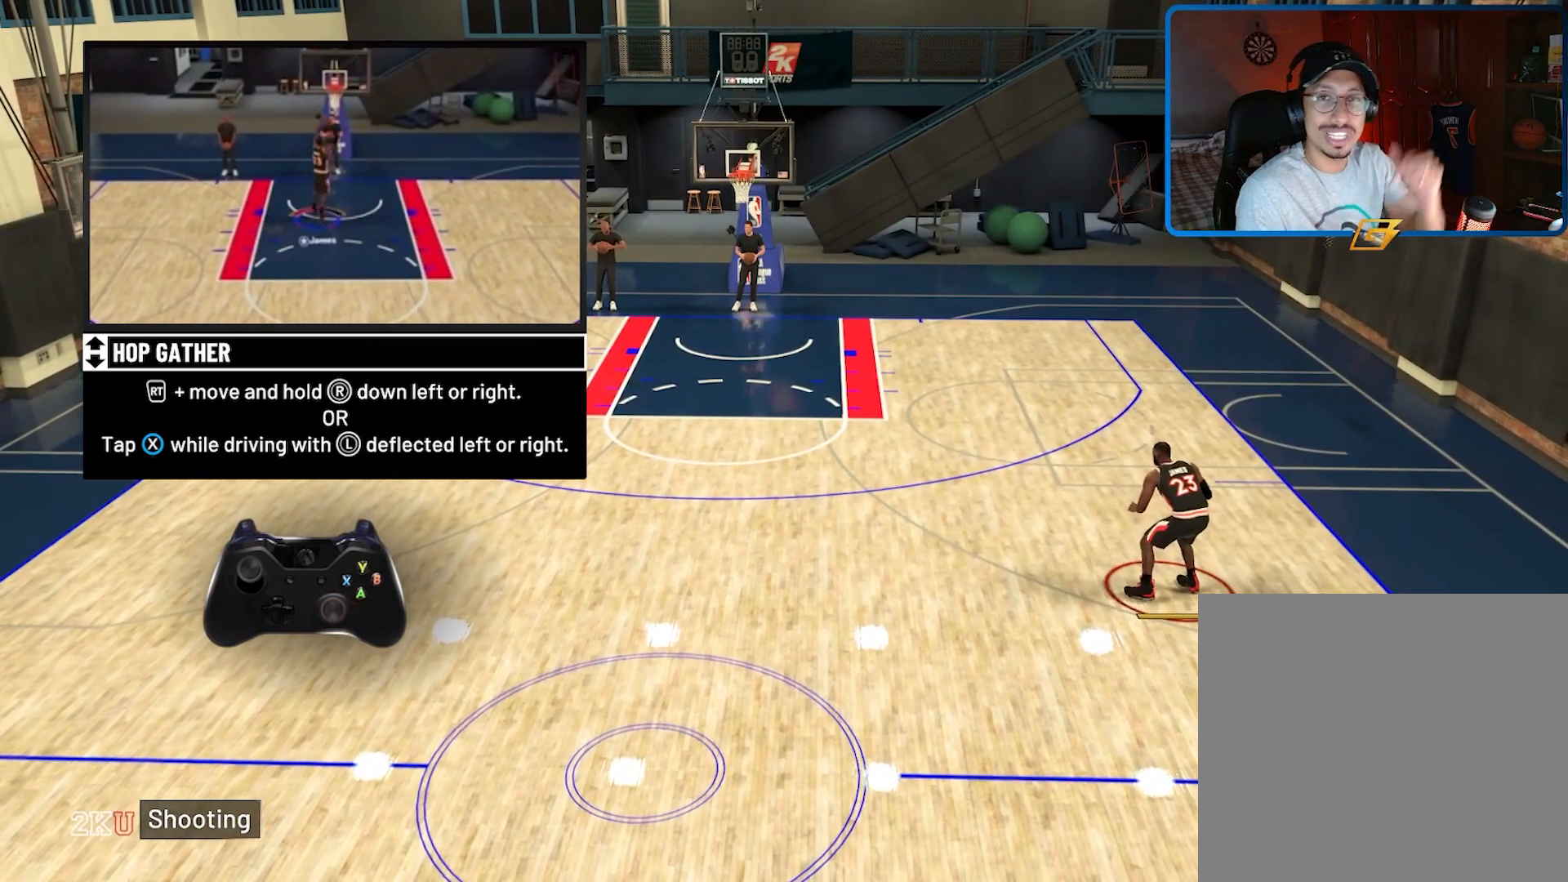
{"buttons": [], "left_stick": "center", "right_stick": "center", "events": []}
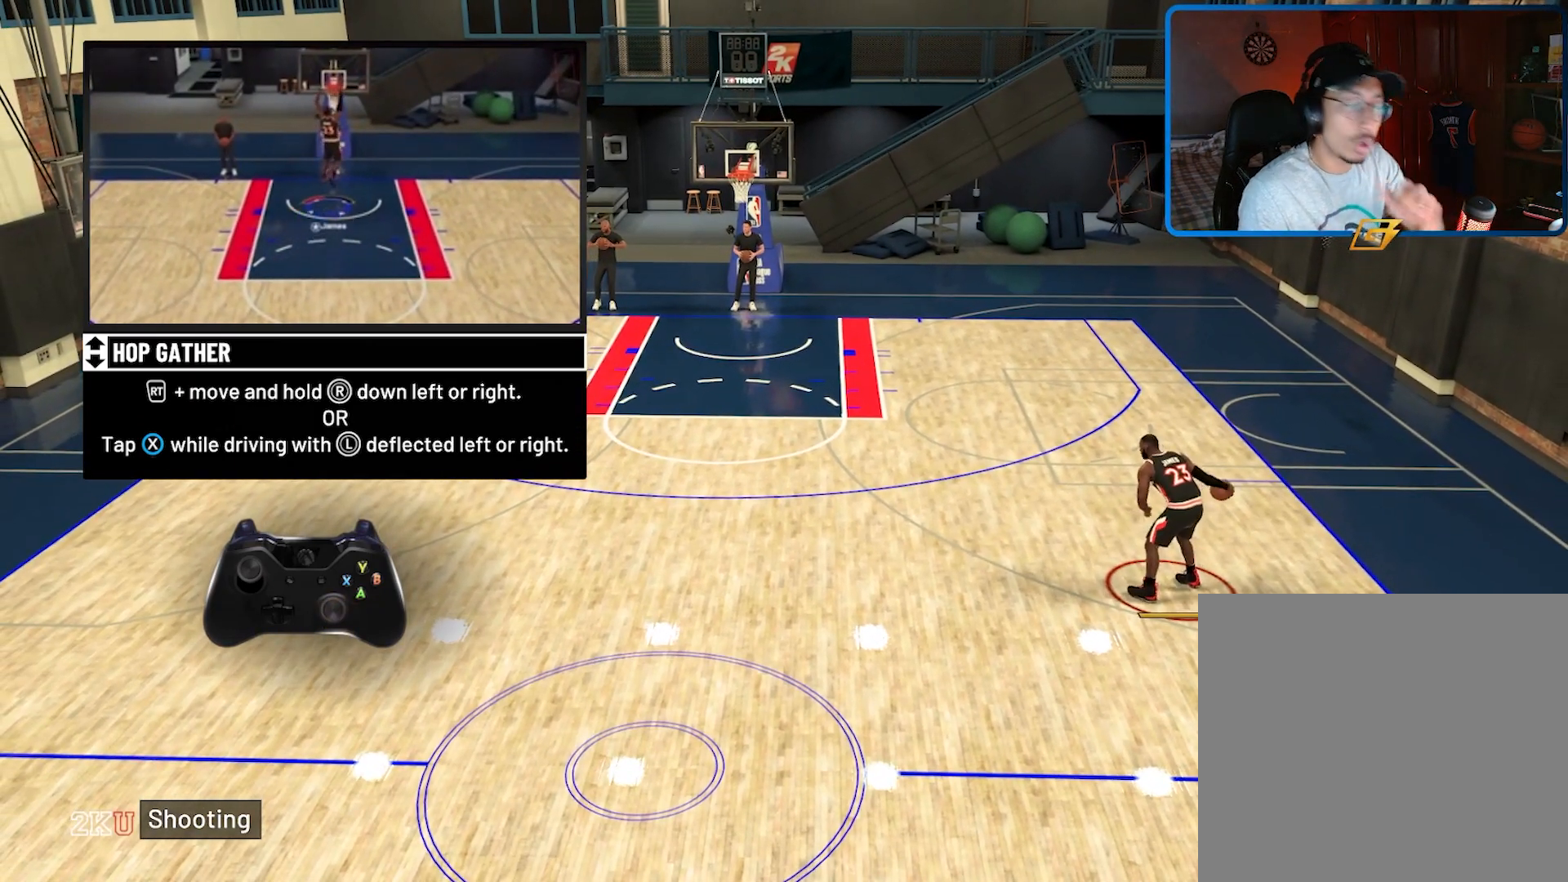
{"buttons": ["R2"], "left_stick": "up", "right_stick": "center", "events": [[67, "left_stick", "up"], [500, "R2", "down"]]}
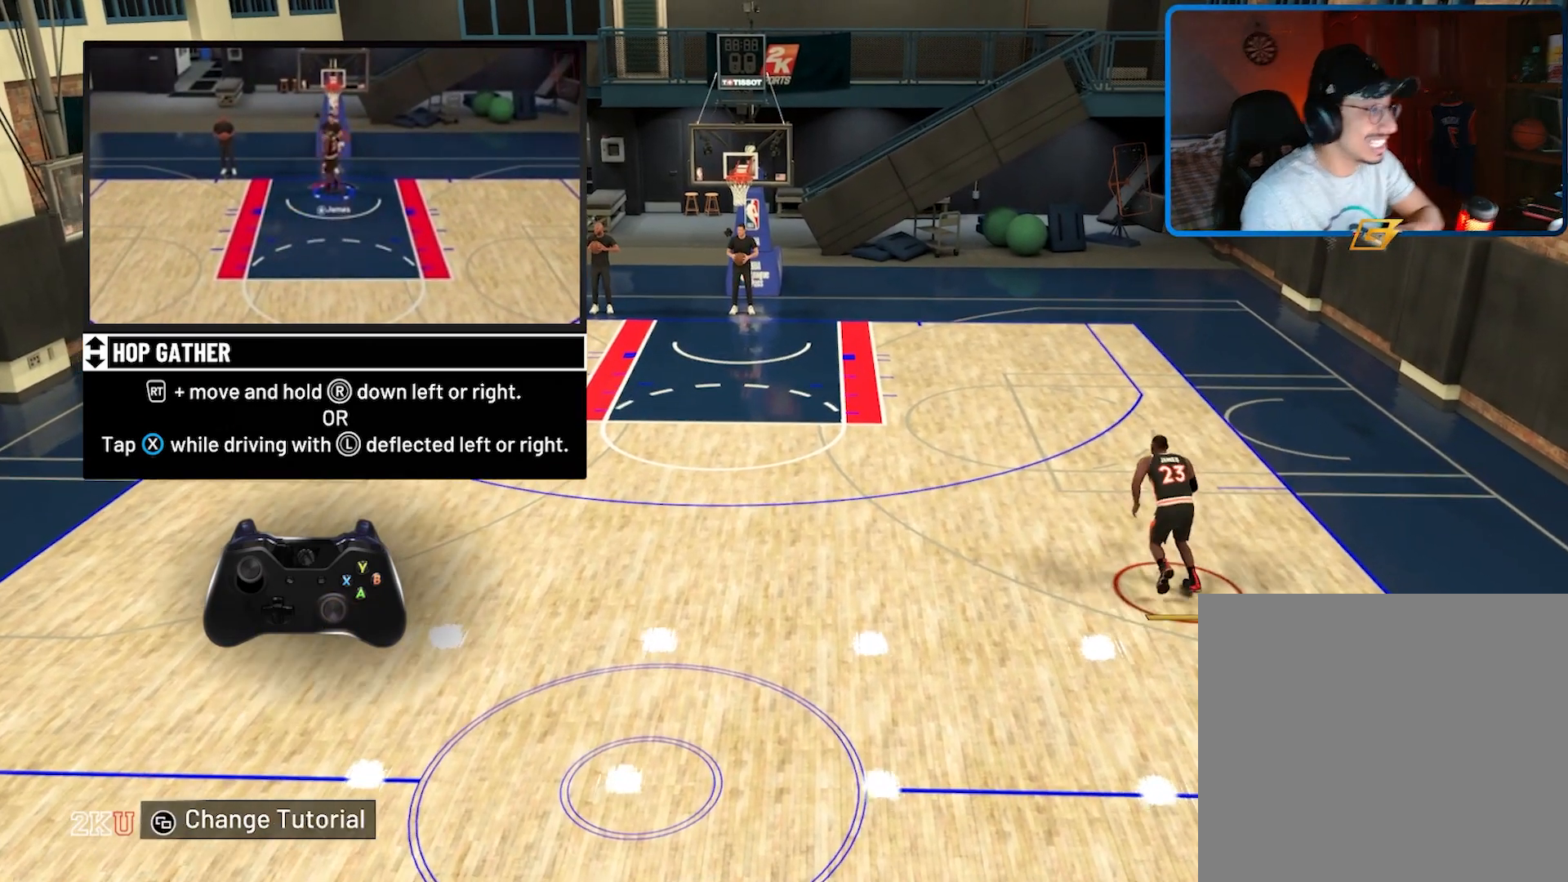
{"buttons": ["R2"], "left_stick": "up", "right_stick": "center", "events": []}
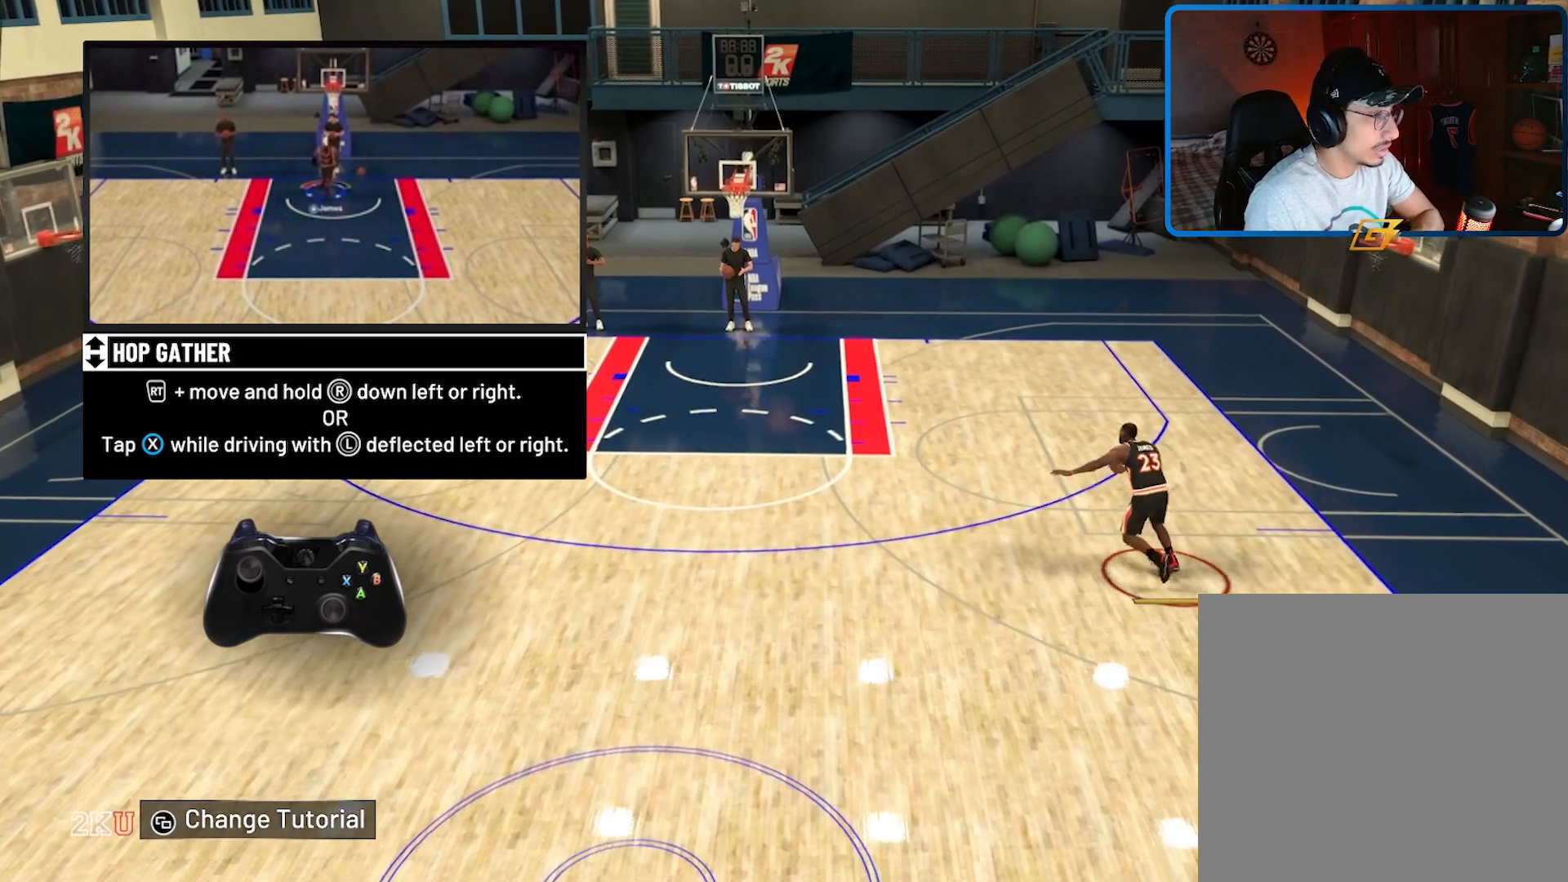
{"buttons": ["R2"], "left_stick": "up", "right_stick": "down-left", "events": [[467, "right_stick", "down-left"]]}
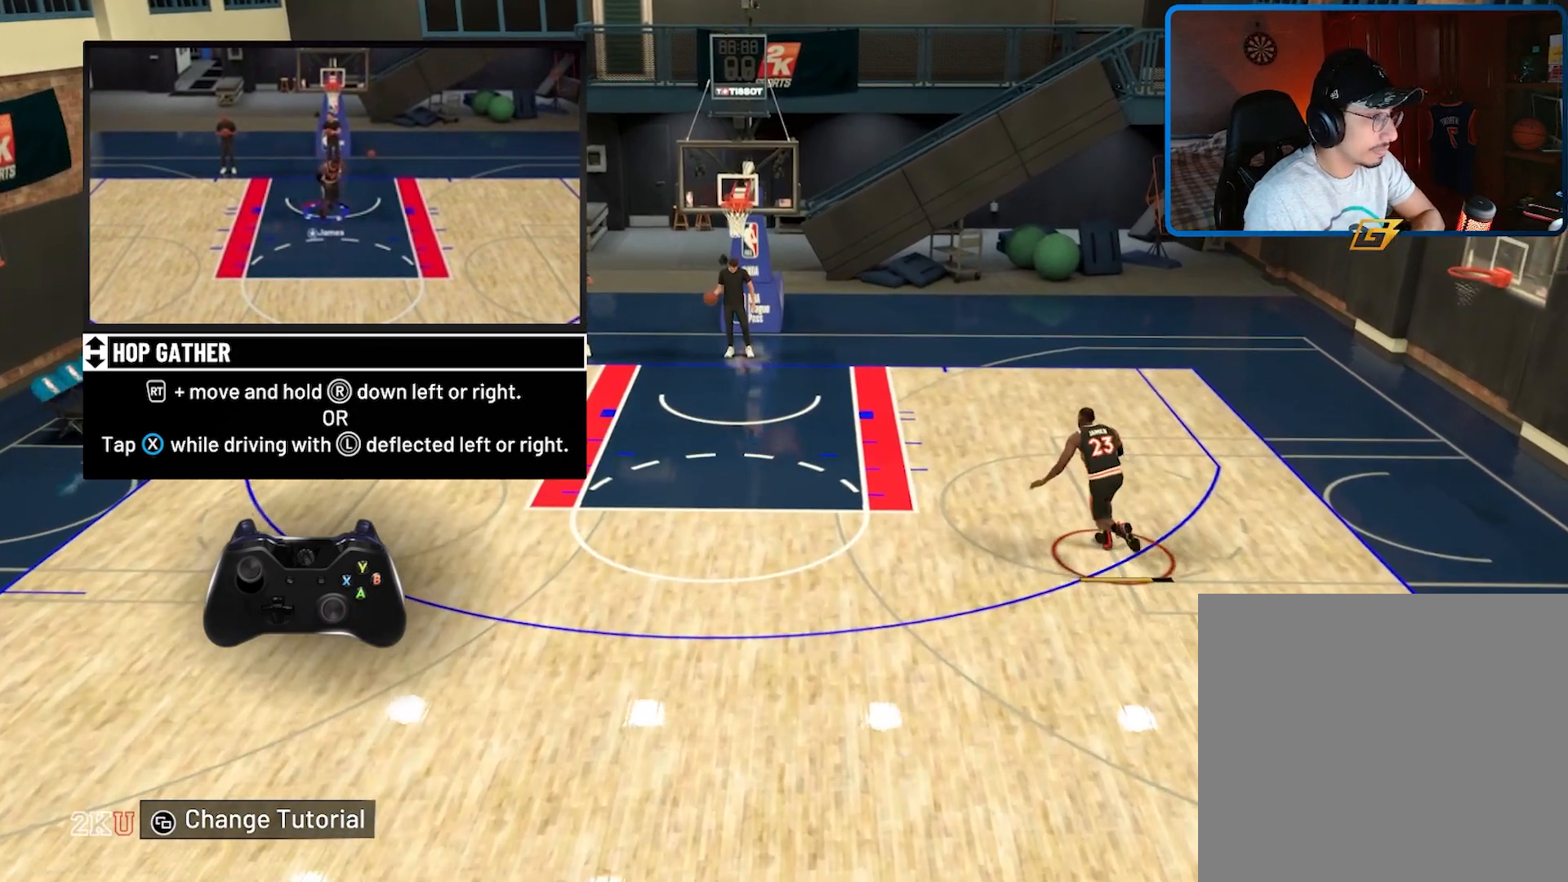
{"buttons": ["R2"], "left_stick": "up", "right_stick": "down-left", "events": []}
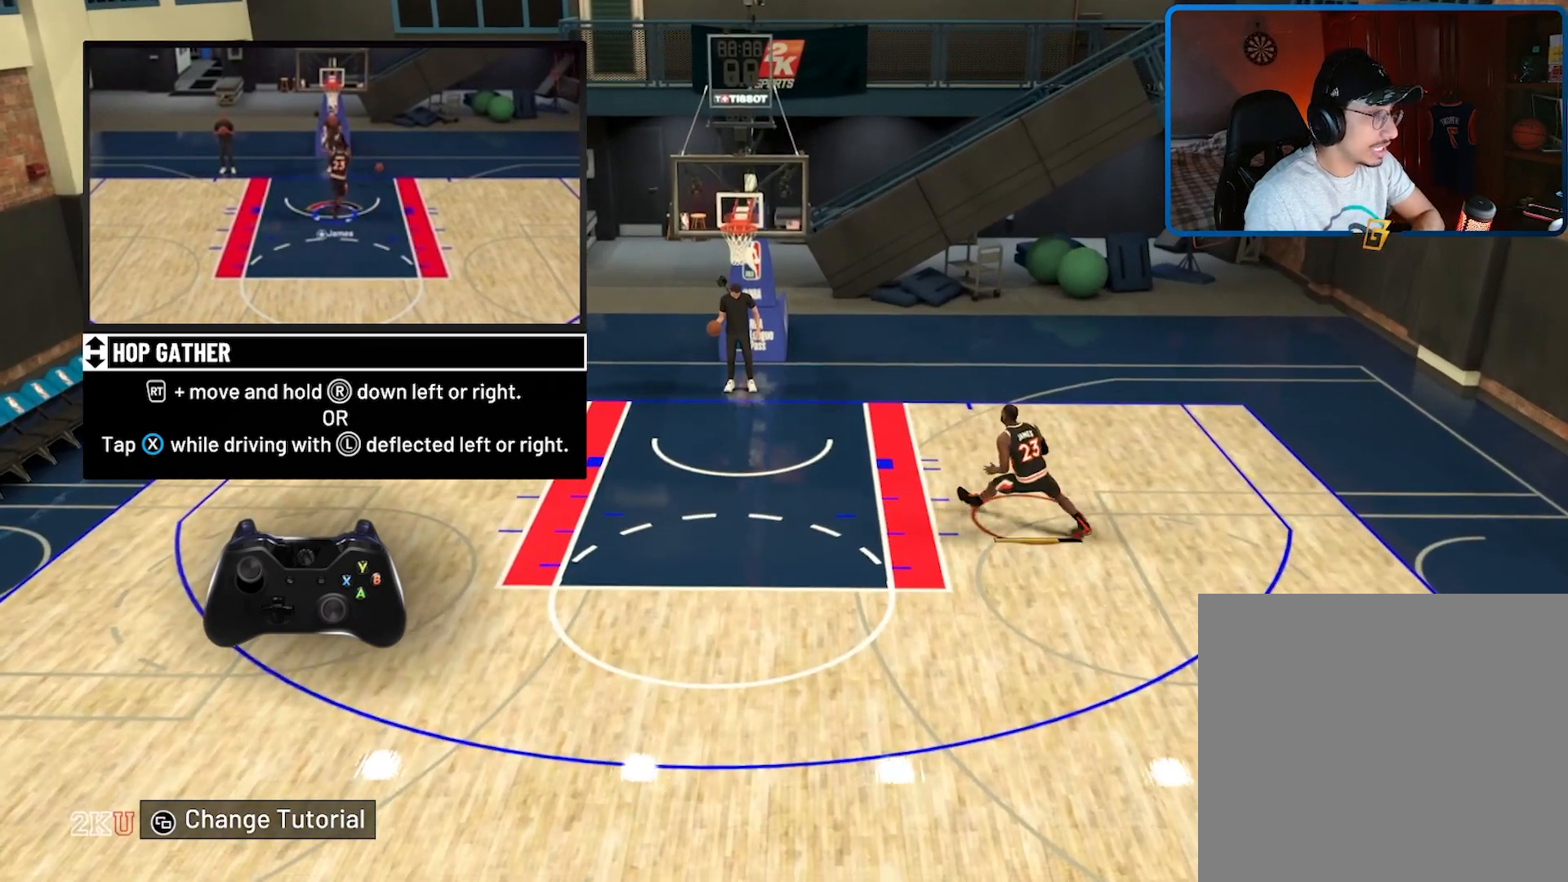
{"buttons": ["R2"], "left_stick": "up", "right_stick": "down-left", "events": []}
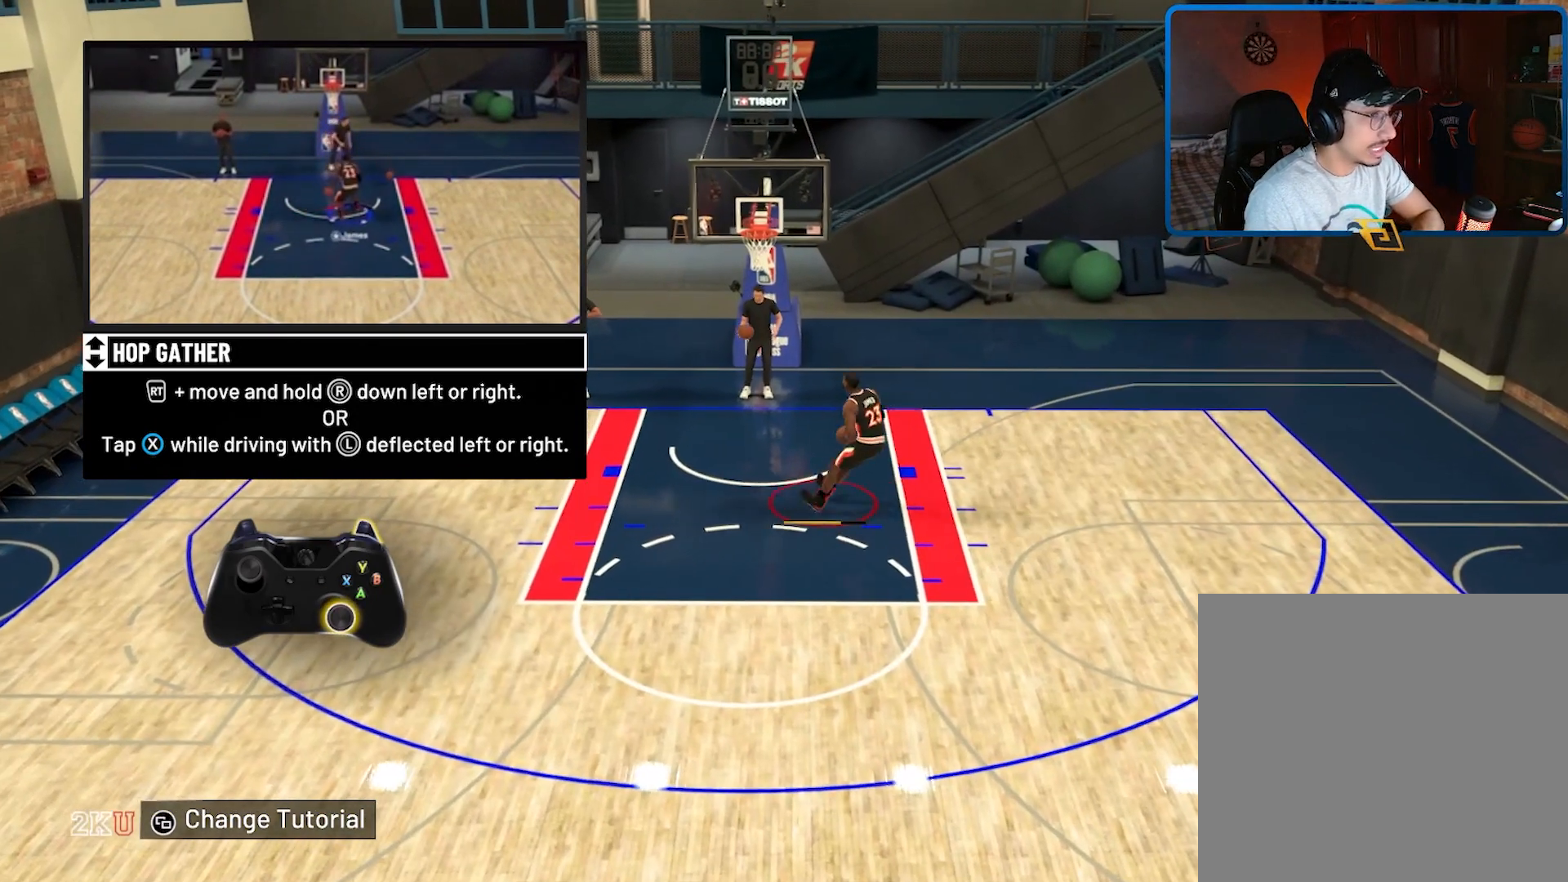
{"buttons": ["R2"], "left_stick": "up", "right_stick": "down-left", "events": []}
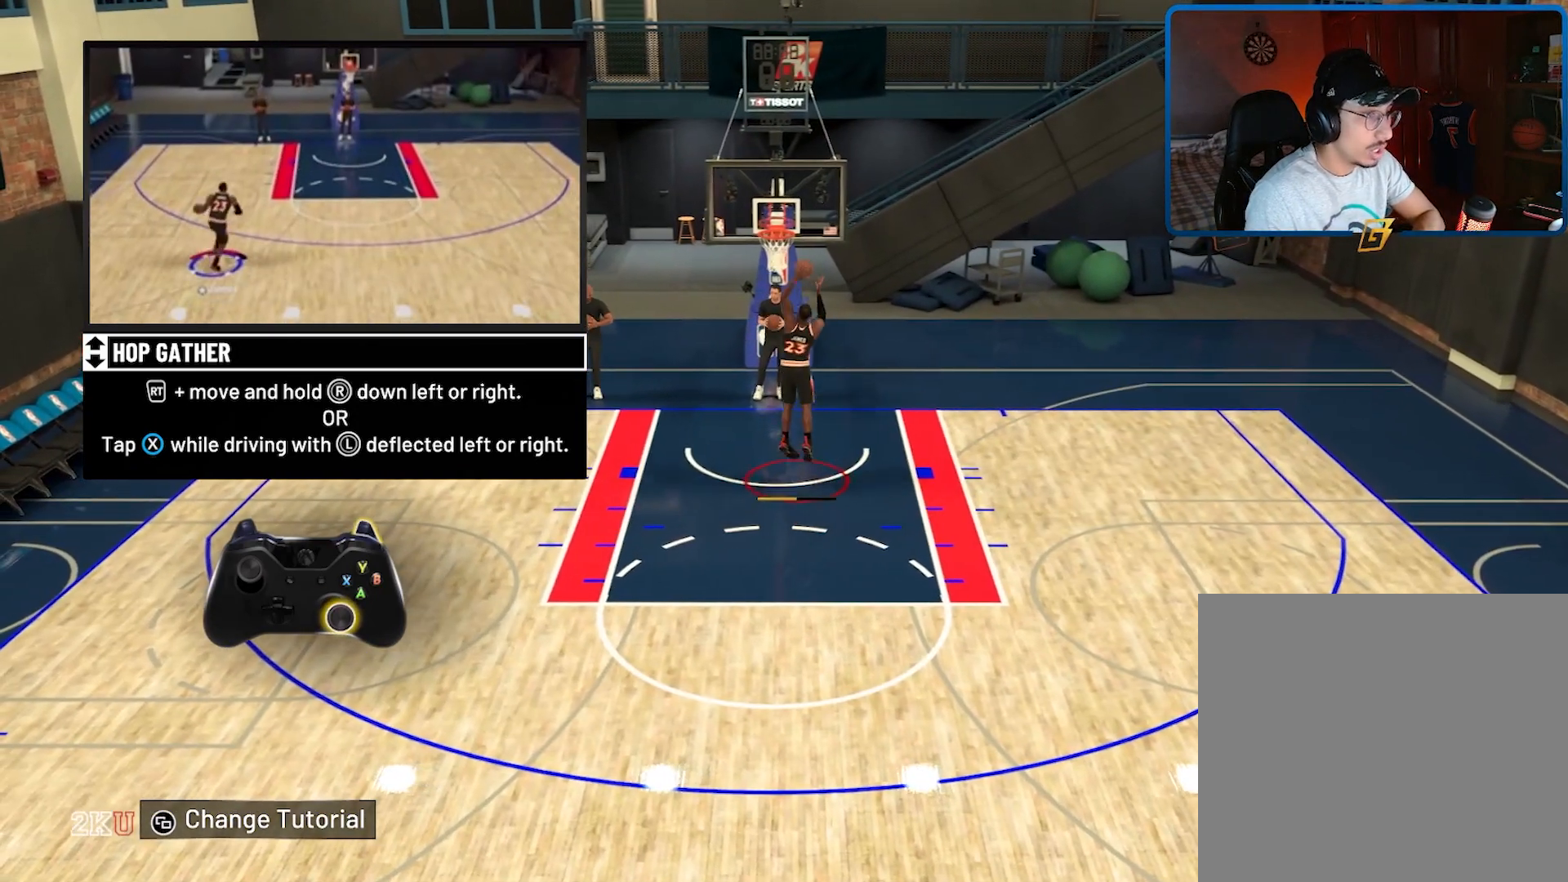
{"buttons": ["R2"], "left_stick": "up", "right_stick": "down-left", "events": []}
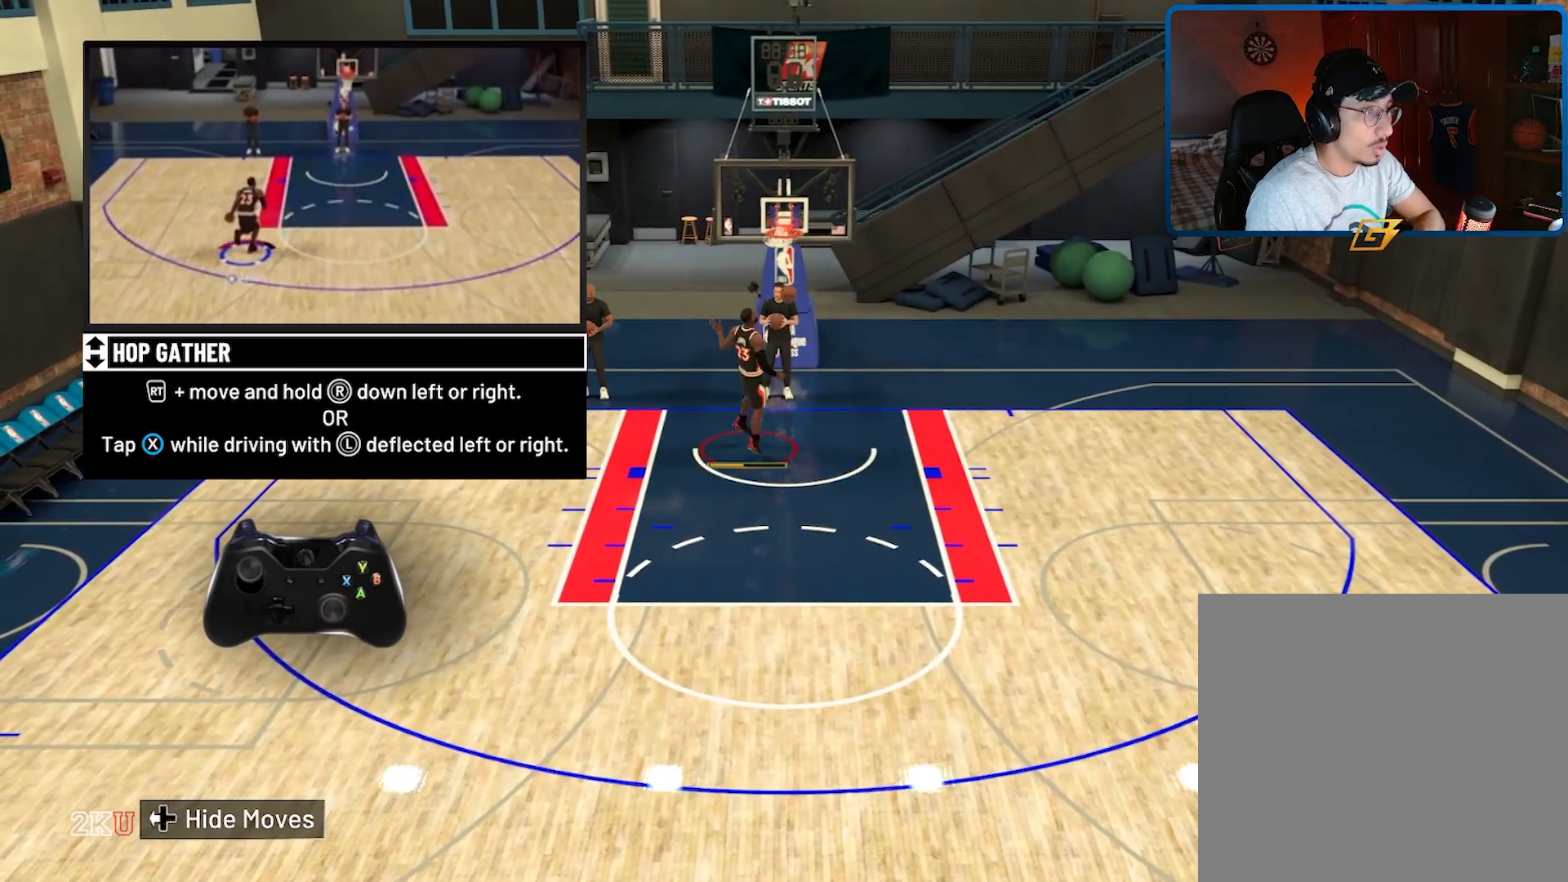
{"buttons": [], "left_stick": "center", "right_stick": "center", "events": [[167, "left_stick", "center"], [167, "right_stick", "center"], [200, "R2", "up"]]}